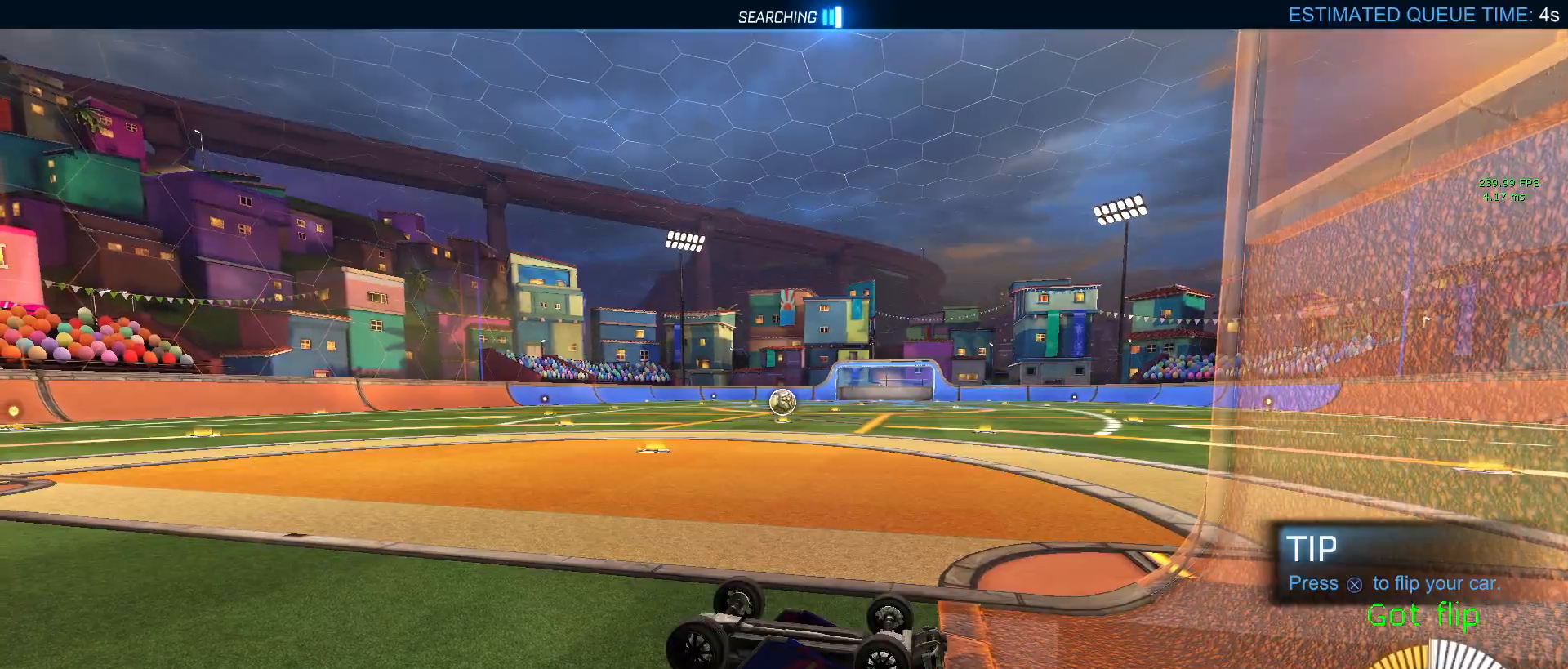
Gameplay with a controller (PlayStation layout); each line is a JSON object with the inputs held at the frame after it. "events" lists button and stick changes between this image and that frame as [ms after this image, input, new state], when the widget could be followed in between.
{"buttons": ["R2"], "left_stick": "center", "right_stick": "center", "events": [[100, "R2", "down"]]}
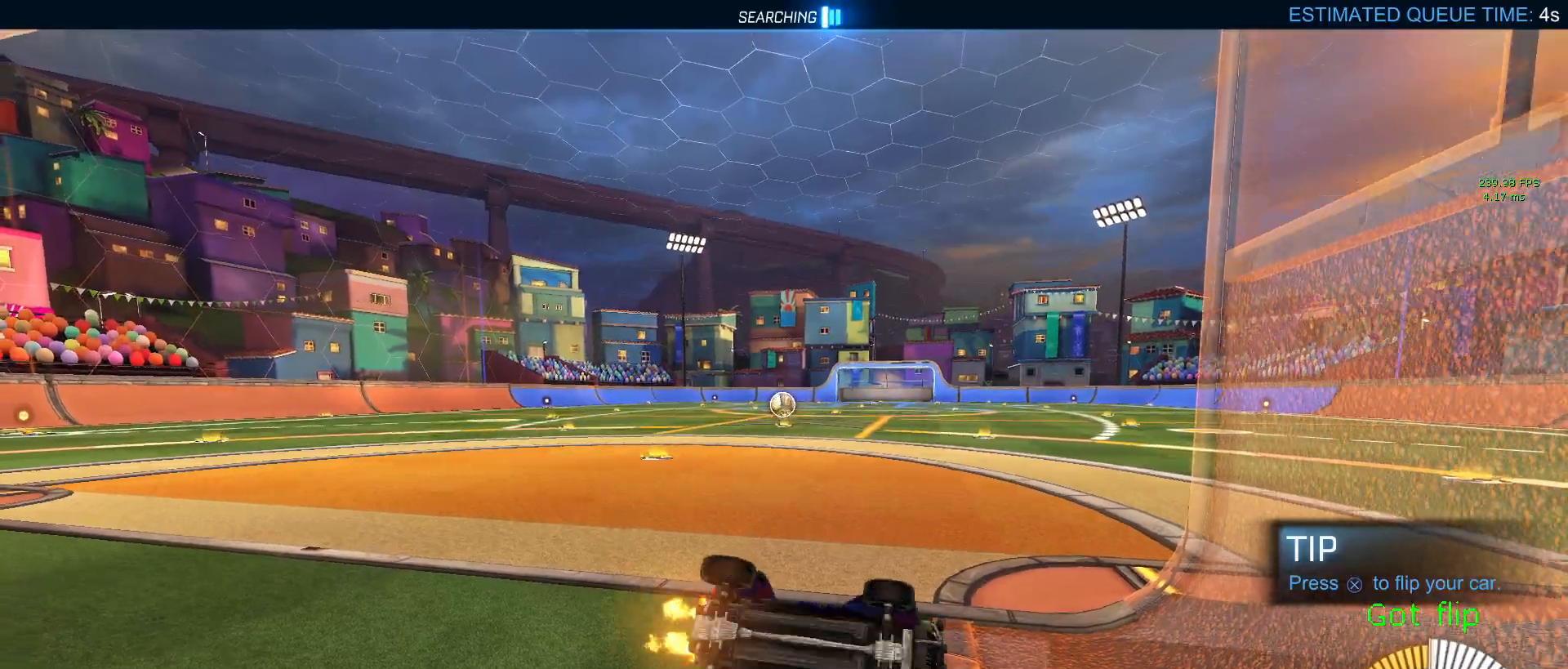
{"buttons": ["R2"], "left_stick": "left", "right_stick": "center", "events": [[383, "left_stick", "left"]]}
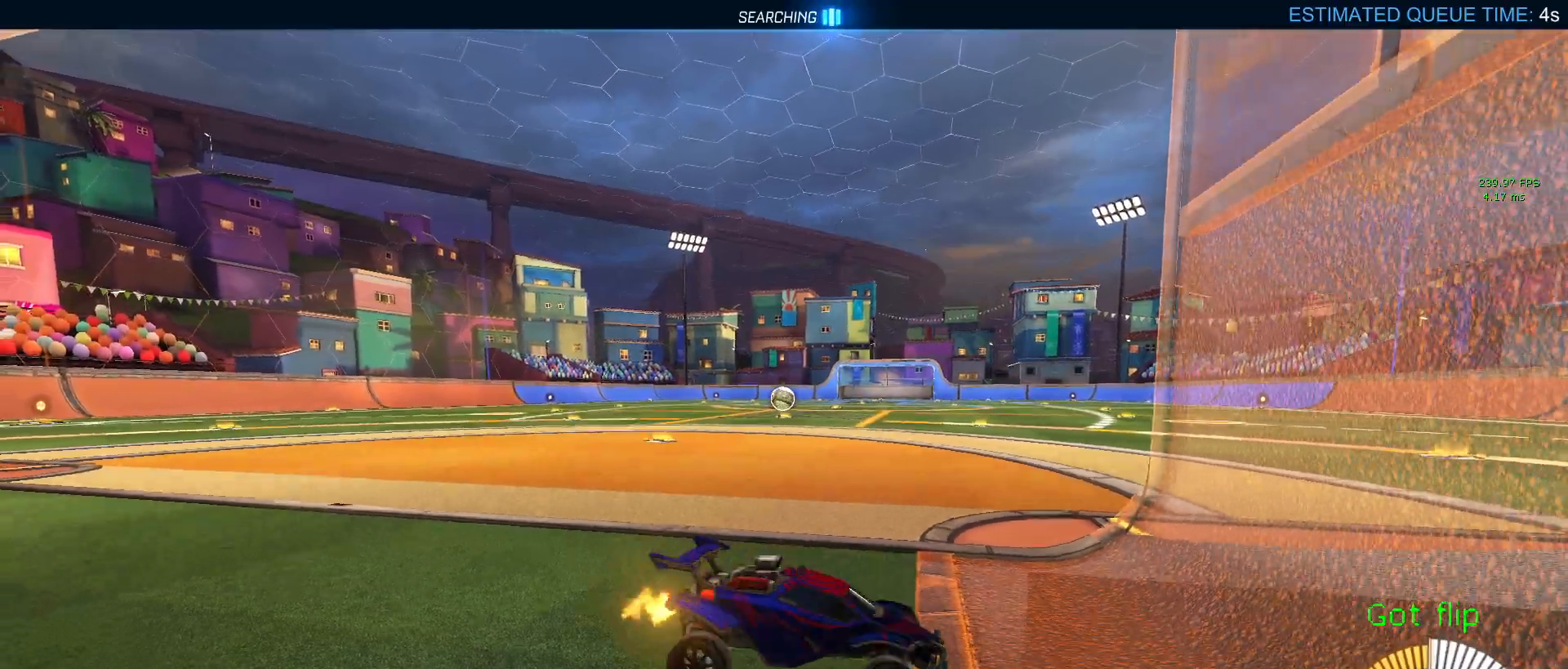
{"buttons": ["R2"], "left_stick": "left", "right_stick": "center", "events": []}
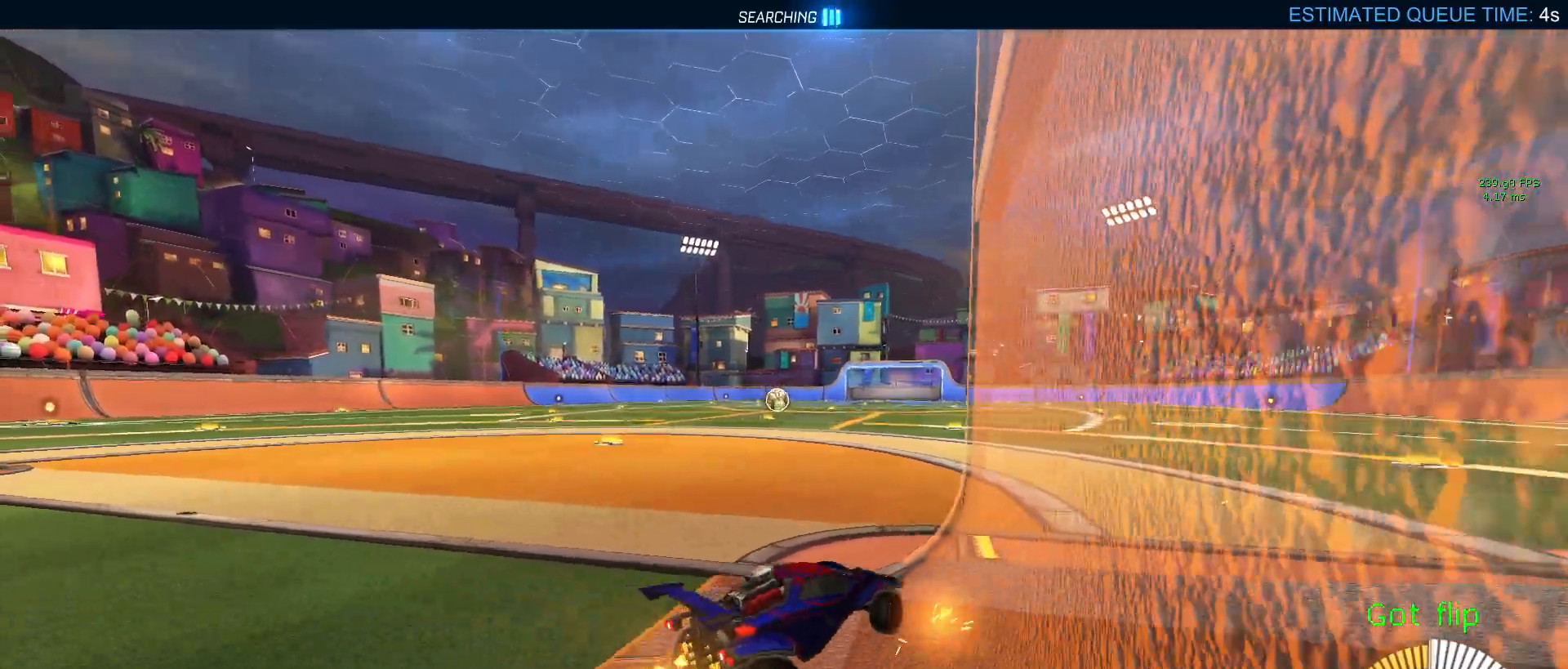
{"buttons": ["R1", "R2"], "left_stick": "left", "right_stick": "center", "events": [[50, "R1", "down"], [333, "left_stick", "center"], [483, "left_stick", "left"]]}
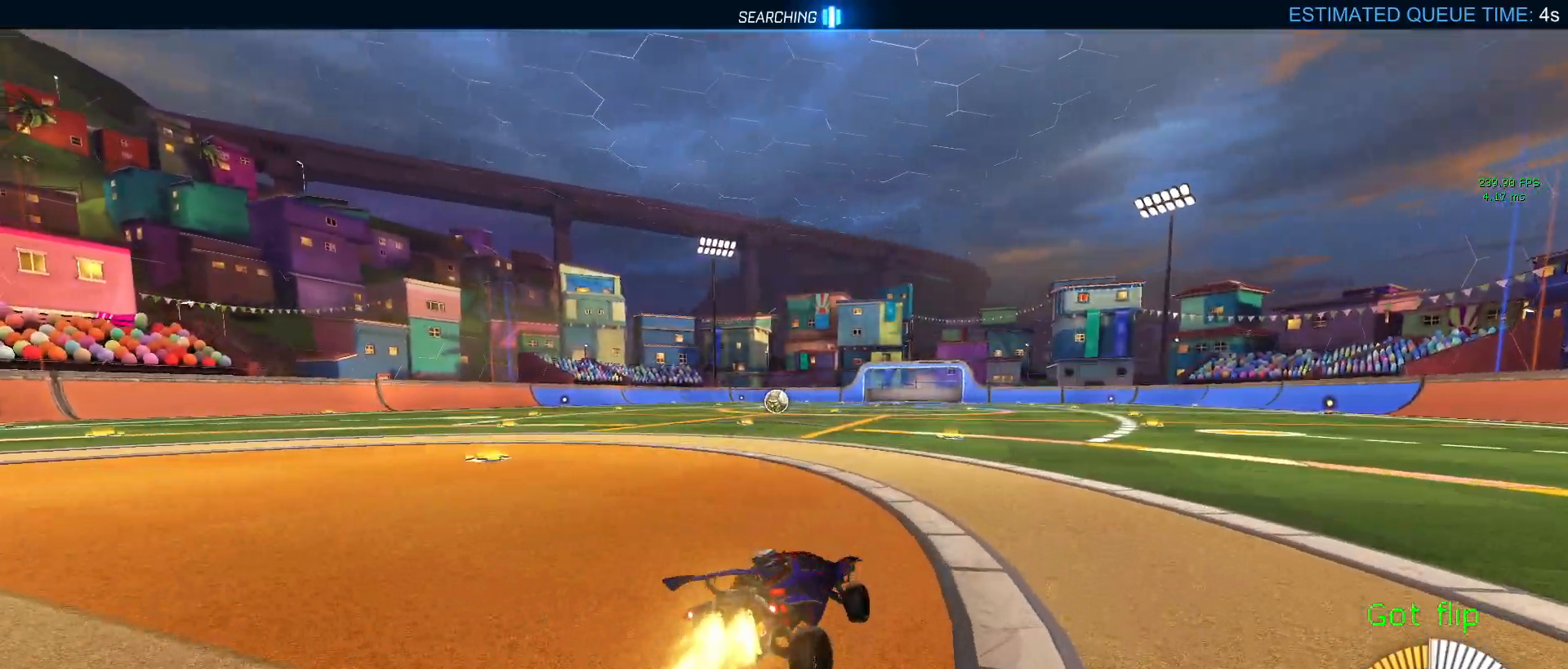
{"buttons": ["R1", "R2"], "left_stick": "up-left", "right_stick": "center", "events": [[200, "left_stick", "center"], [317, "left_stick", "right"], [350, "CROSS", "down"], [450, "CROSS", "up"], [450, "left_stick", "up-left"]]}
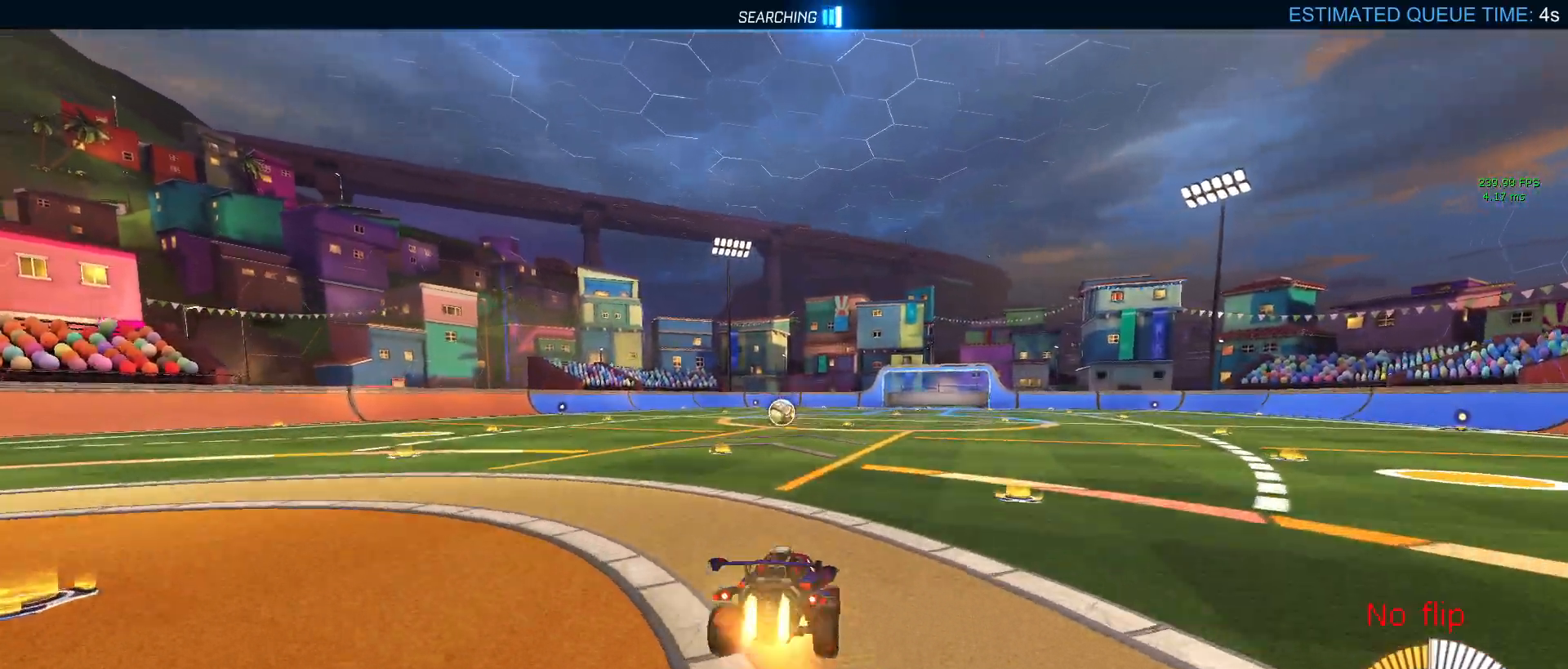
{"buttons": ["SQUARE", "R1", "R2"], "left_stick": "down-left", "right_stick": "center", "events": [[17, "CROSS", "down"], [67, "SQUARE", "down"], [83, "CROSS", "up"], [117, "left_stick", "down"], [267, "left_stick", "down-left"]]}
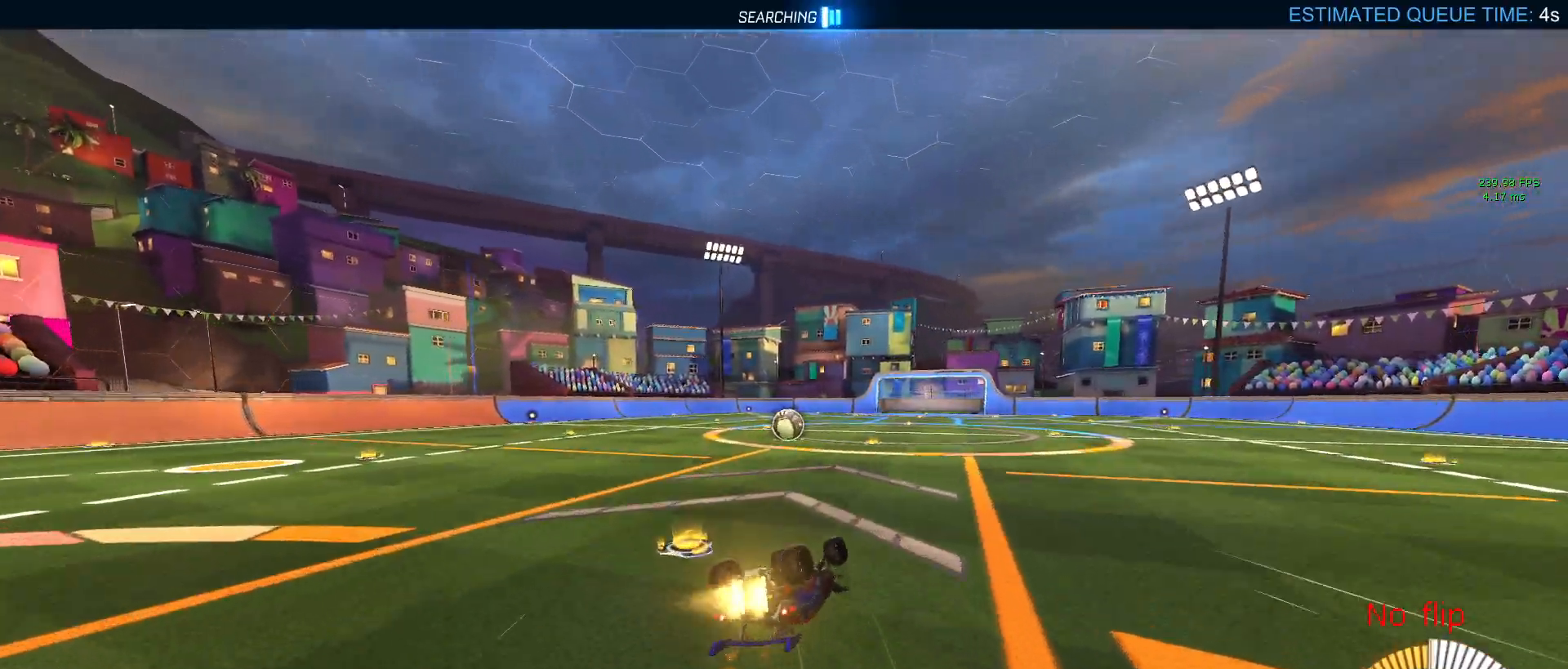
{"buttons": ["R1", "R2"], "left_stick": "center", "right_stick": "center", "events": [[367, "SQUARE", "up"], [417, "left_stick", "center"]]}
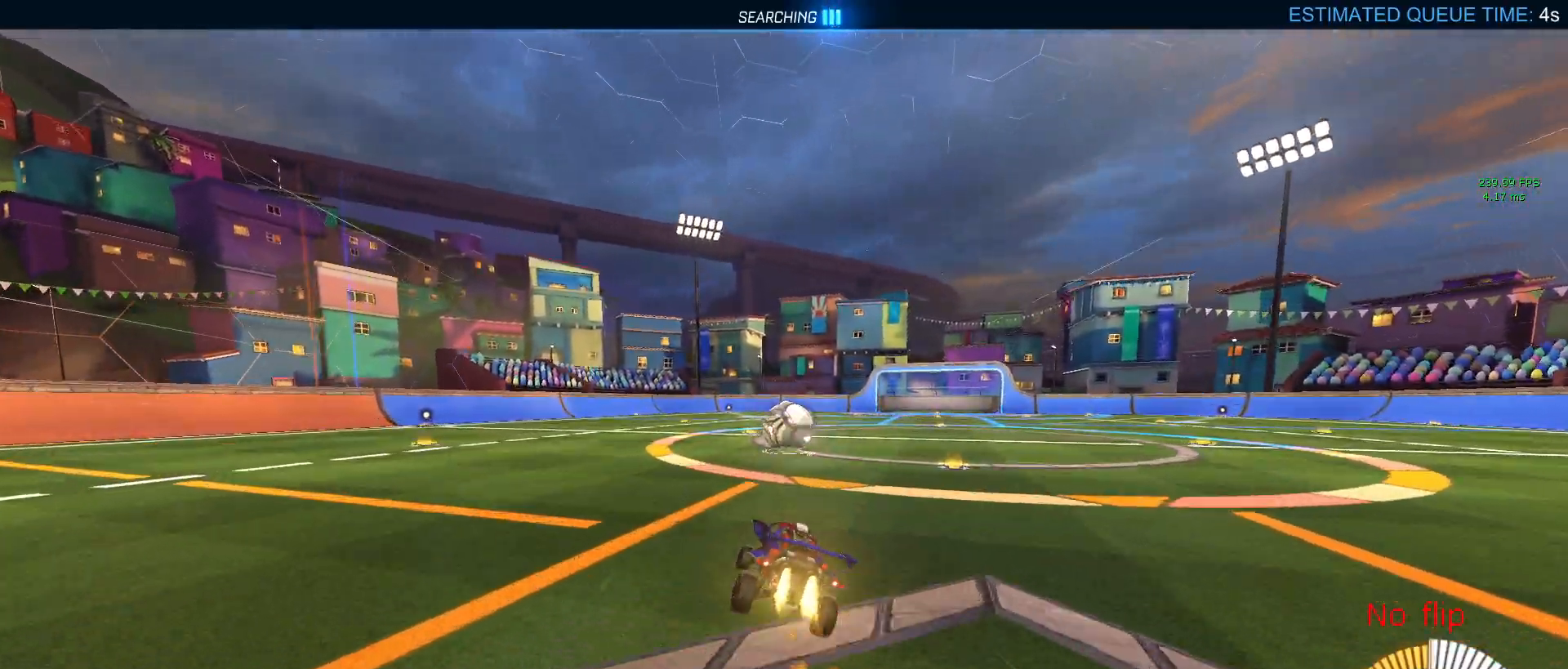
{"buttons": ["R2"], "left_stick": "left", "right_stick": "center", "events": [[117, "left_stick", "right"], [133, "TRIANGLE", "down"], [250, "TRIANGLE", "up"], [267, "left_stick", "center"], [417, "R1", "up"], [433, "left_stick", "left"]]}
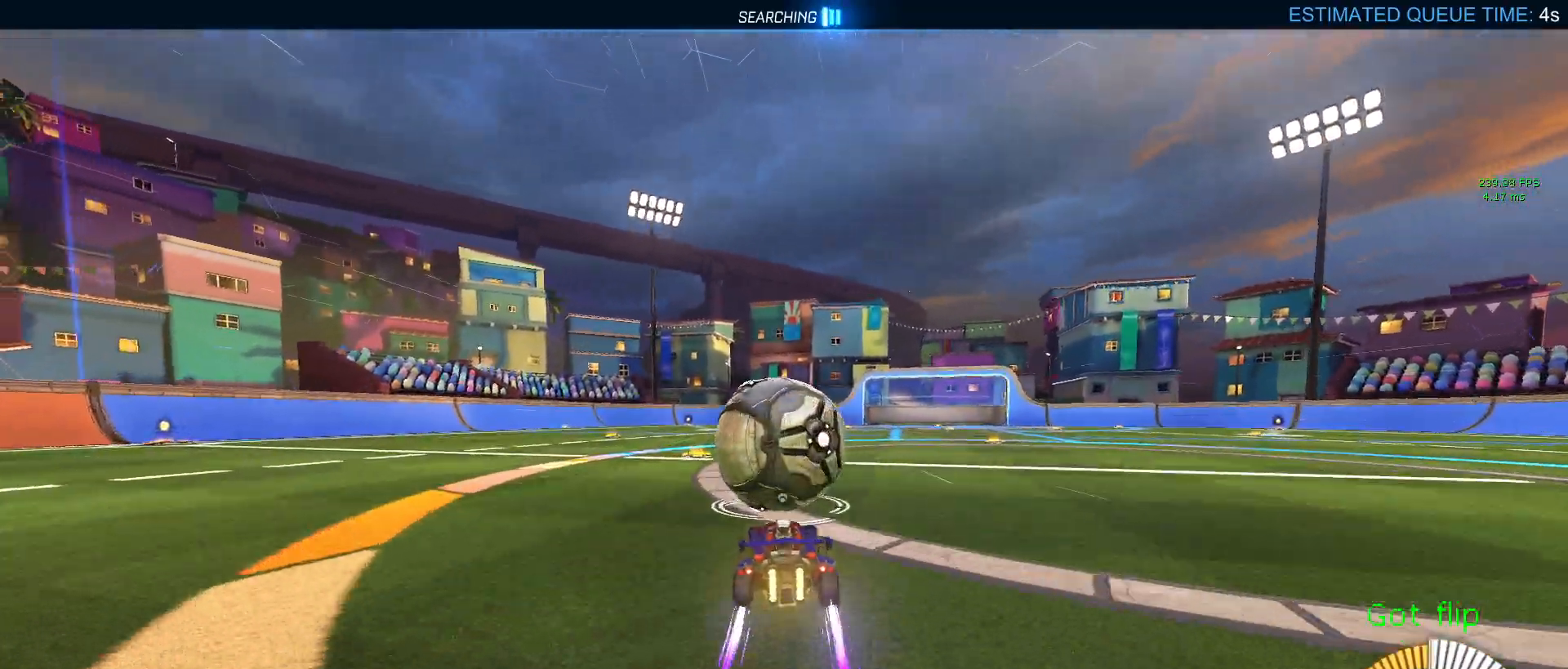
{"buttons": ["L1", "R2"], "left_stick": "down-right", "right_stick": "center", "events": [[100, "left_stick", "center"], [233, "left_stick", "down-right"], [300, "CROSS", "down"], [333, "L1", "down"], [483, "CROSS", "up"]]}
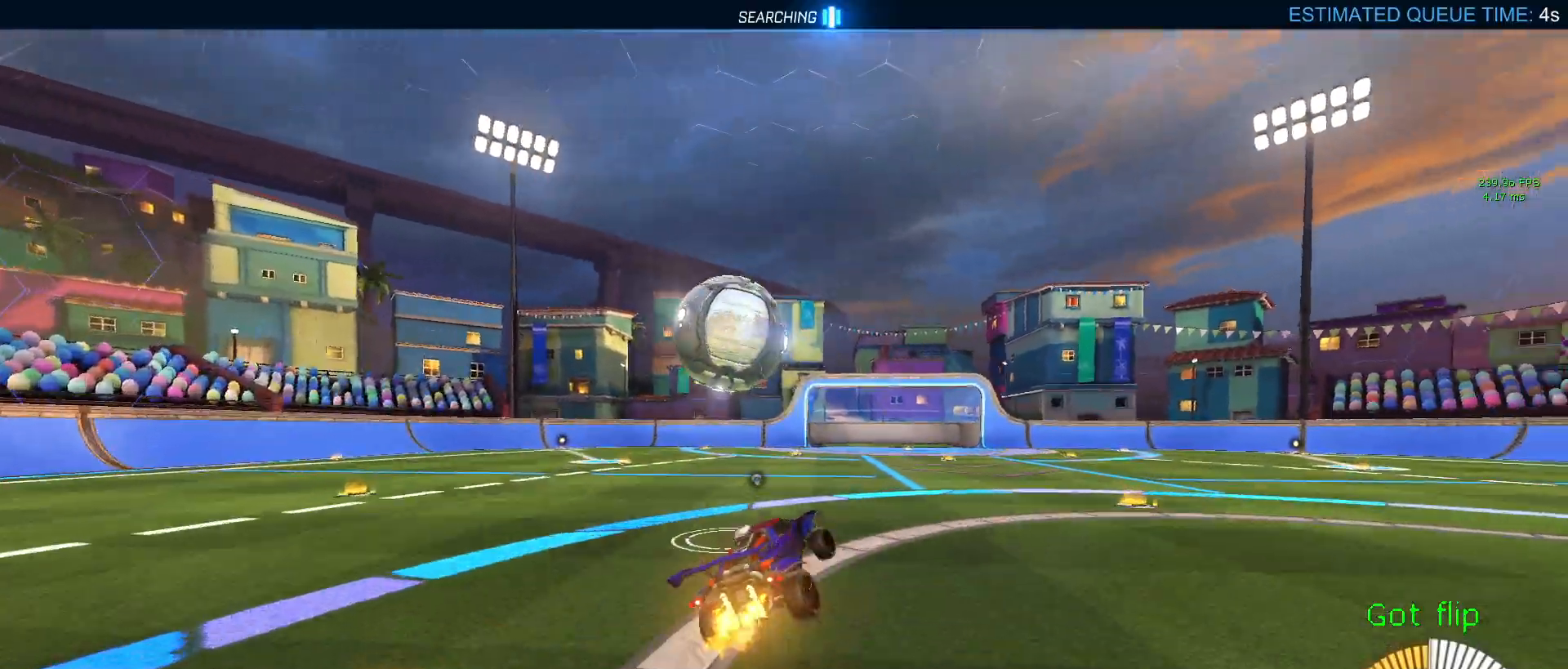
{"buttons": ["L1", "R1", "R2"], "left_stick": "left", "right_stick": "center", "events": [[267, "R1", "down"], [283, "left_stick", "right"], [383, "left_stick", "center"], [483, "left_stick", "left"]]}
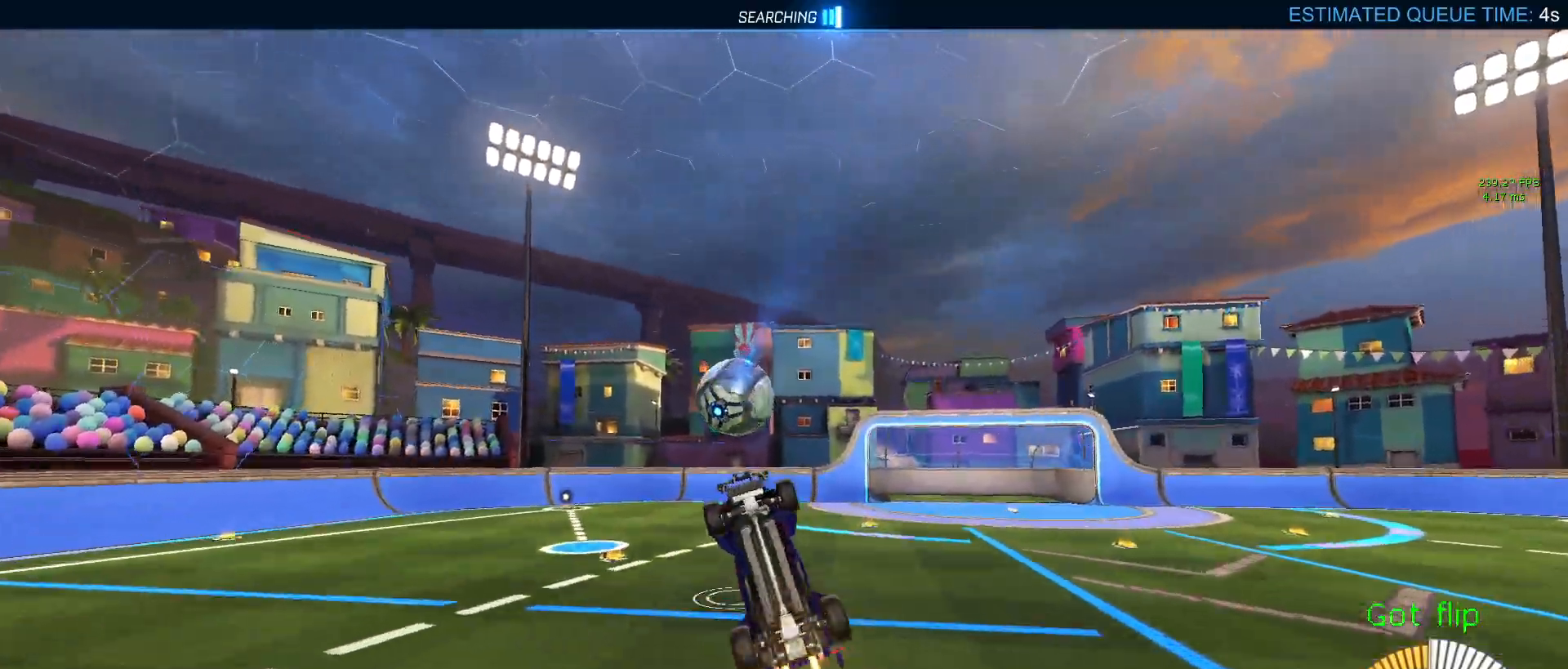
{"buttons": ["L1", "R1", "R2"], "left_stick": "left", "right_stick": "center", "events": [[267, "left_stick", "center"], [433, "left_stick", "left"]]}
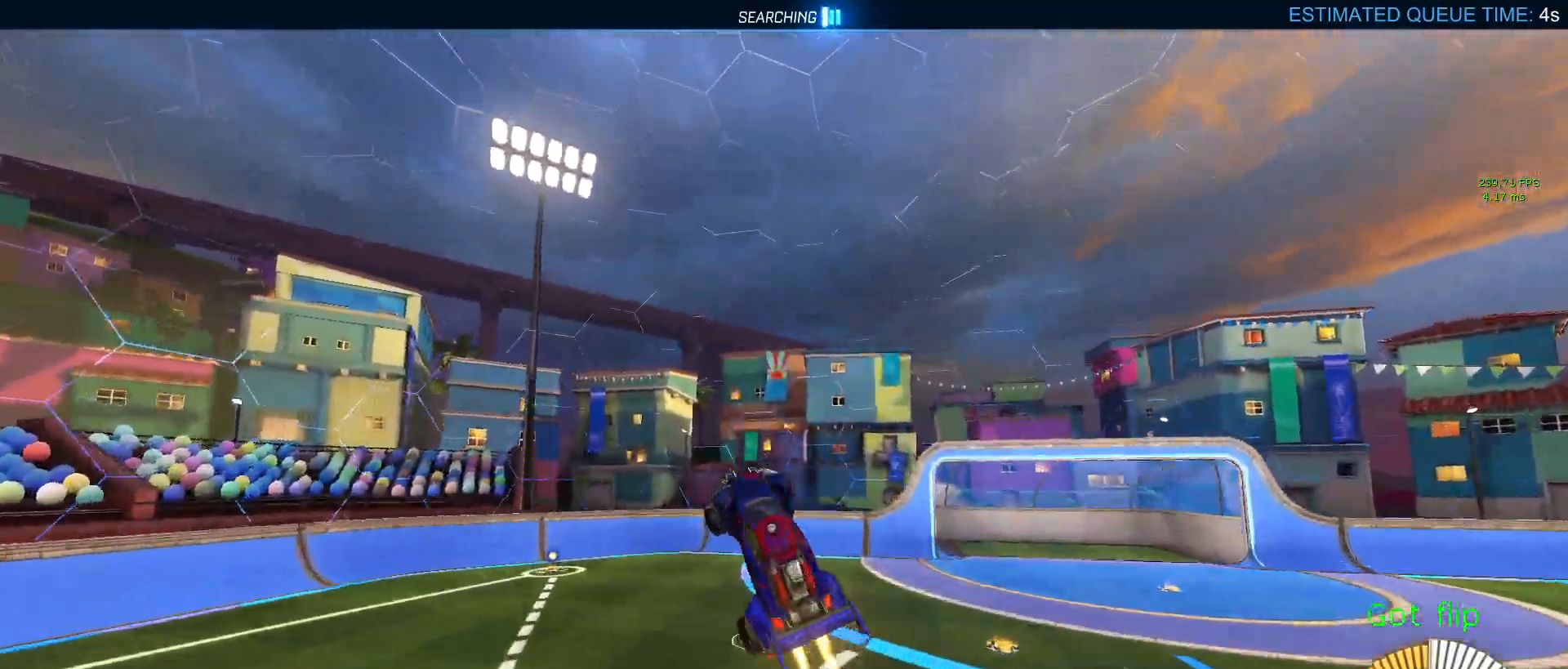
{"buttons": ["SQUARE", "R2"], "left_stick": "down-right", "right_stick": "center", "events": [[100, "R1", "up"], [433, "left_stick", "down-right"], [467, "L1", "up"], [500, "SQUARE", "down"]]}
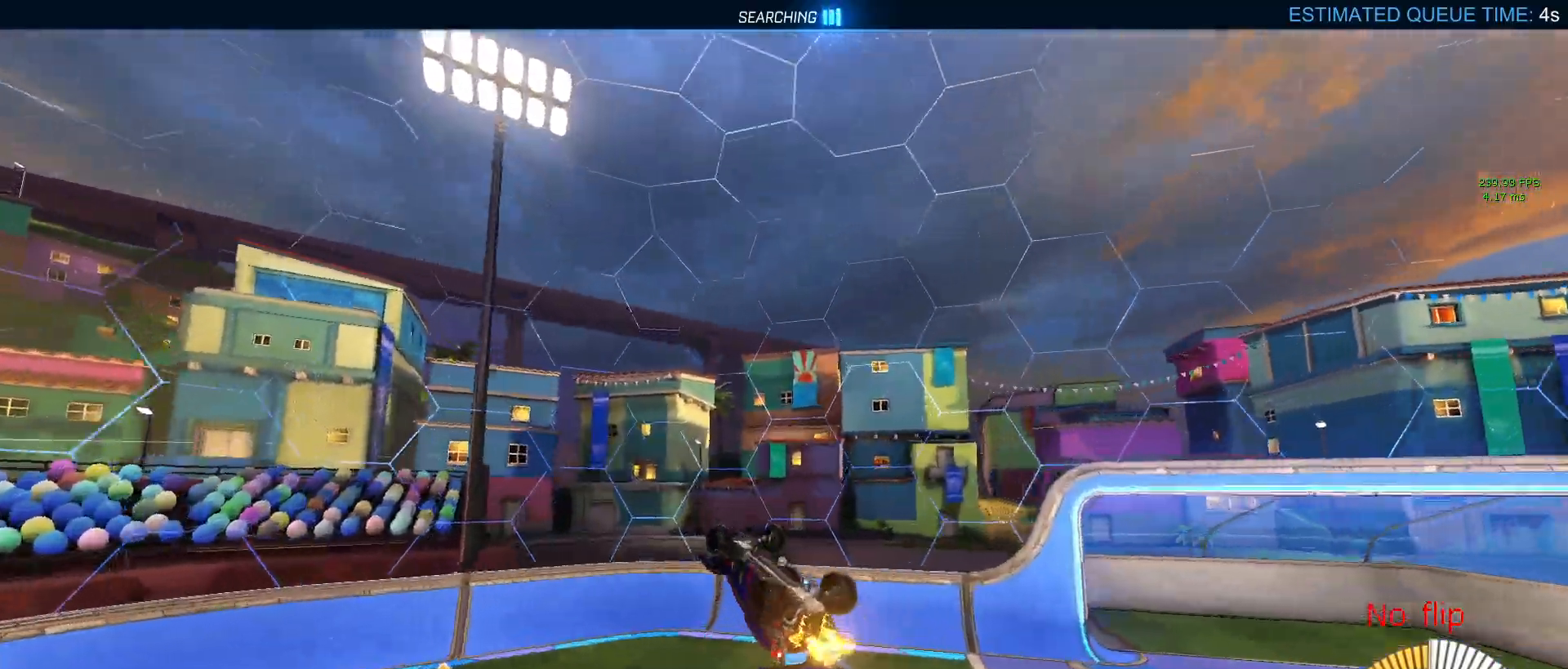
{"buttons": ["R1", "R2"], "left_stick": "center", "right_stick": "center", "events": [[83, "R1", "down"], [350, "left_stick", "center"], [450, "SQUARE", "up"]]}
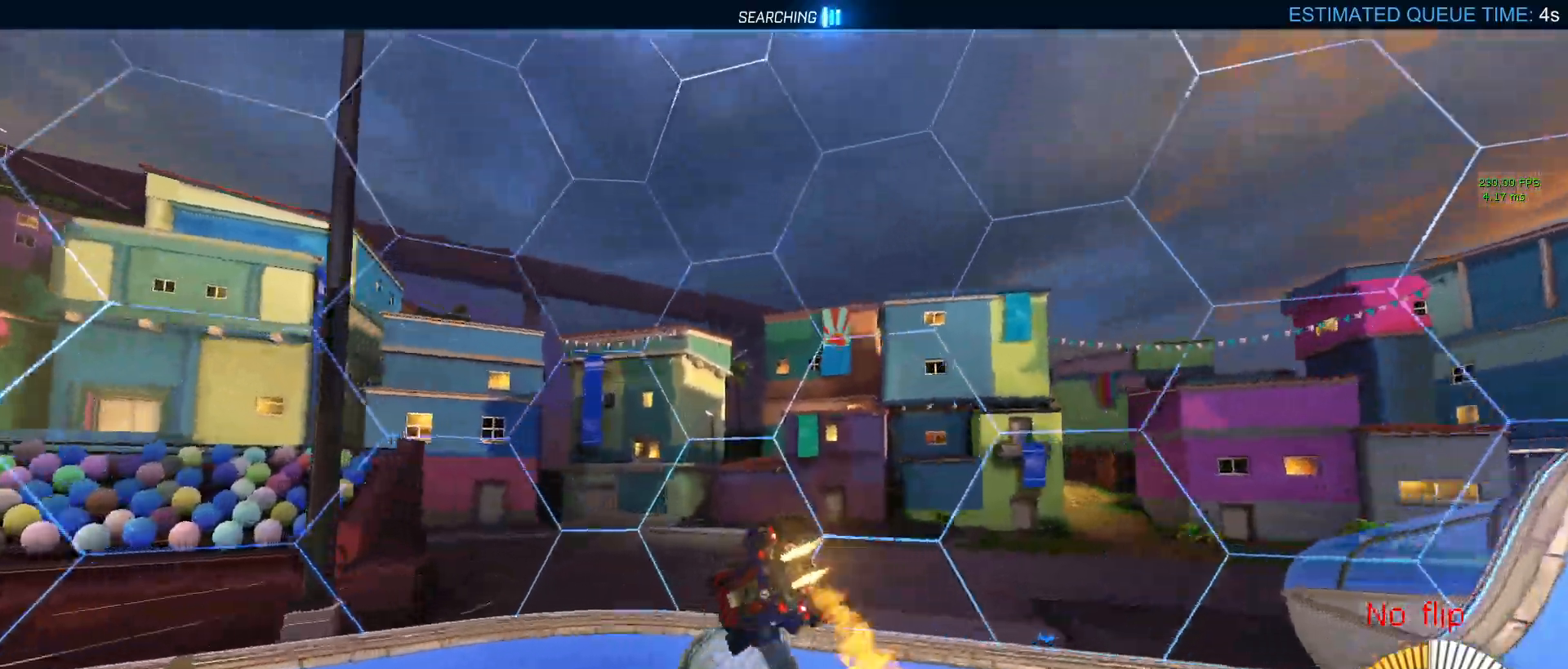
{"buttons": ["R2"], "left_stick": "down-left", "right_stick": "center", "events": [[133, "TRIANGLE", "down"], [283, "TRIANGLE", "up"], [367, "R1", "up"], [417, "left_stick", "down-left"]]}
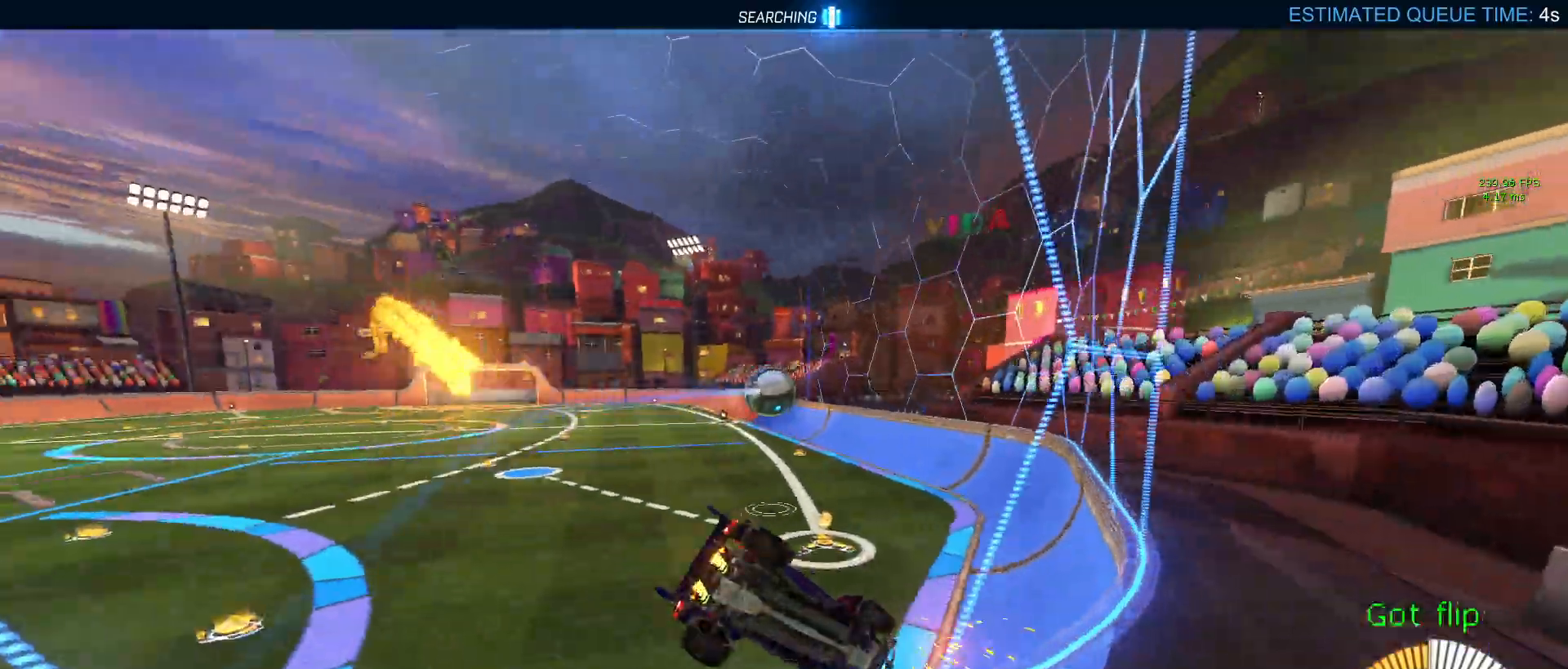
{"buttons": ["R2"], "left_stick": "center", "right_stick": "center", "events": [[150, "left_stick", "center"]]}
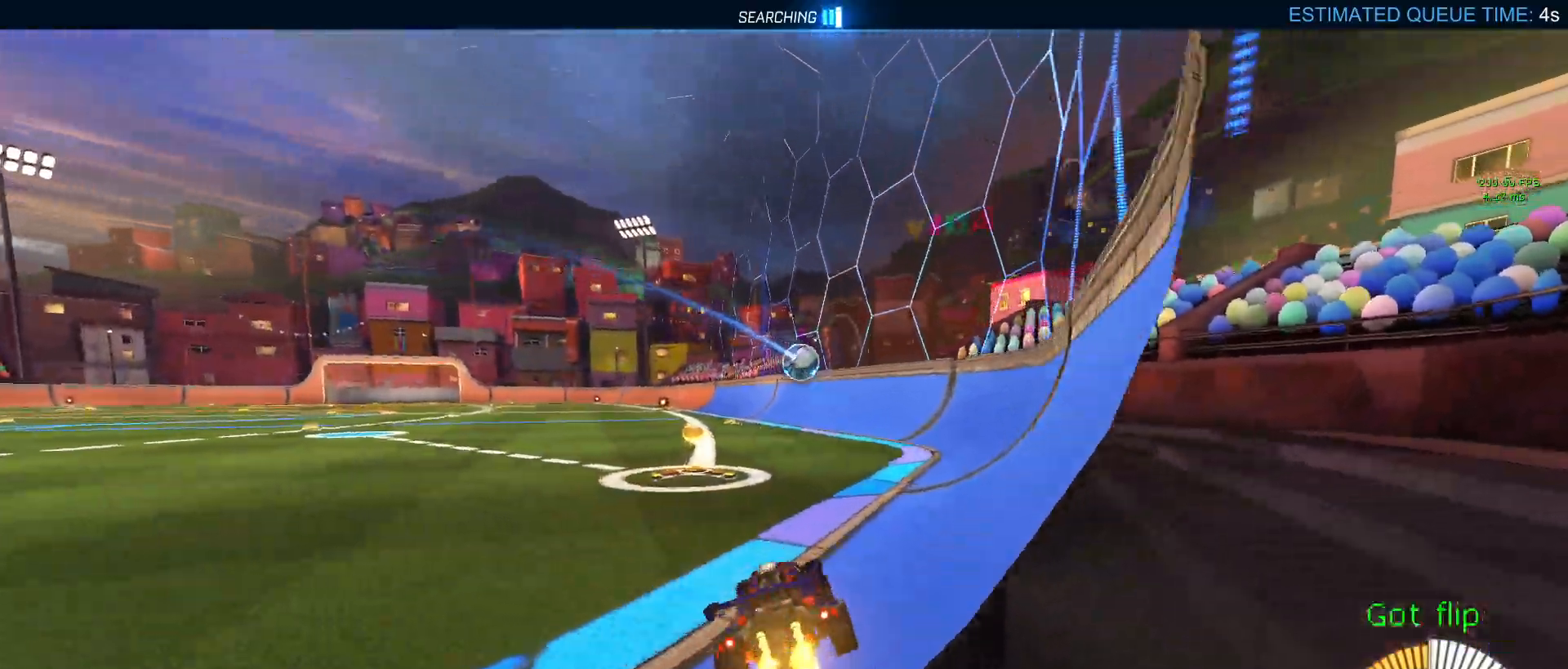
{"buttons": ["CROSS", "R1", "R2"], "left_stick": "center", "right_stick": "center", "events": [[117, "left_stick", "left"], [333, "left_stick", "center"], [483, "R1", "down"], [500, "CROSS", "down"]]}
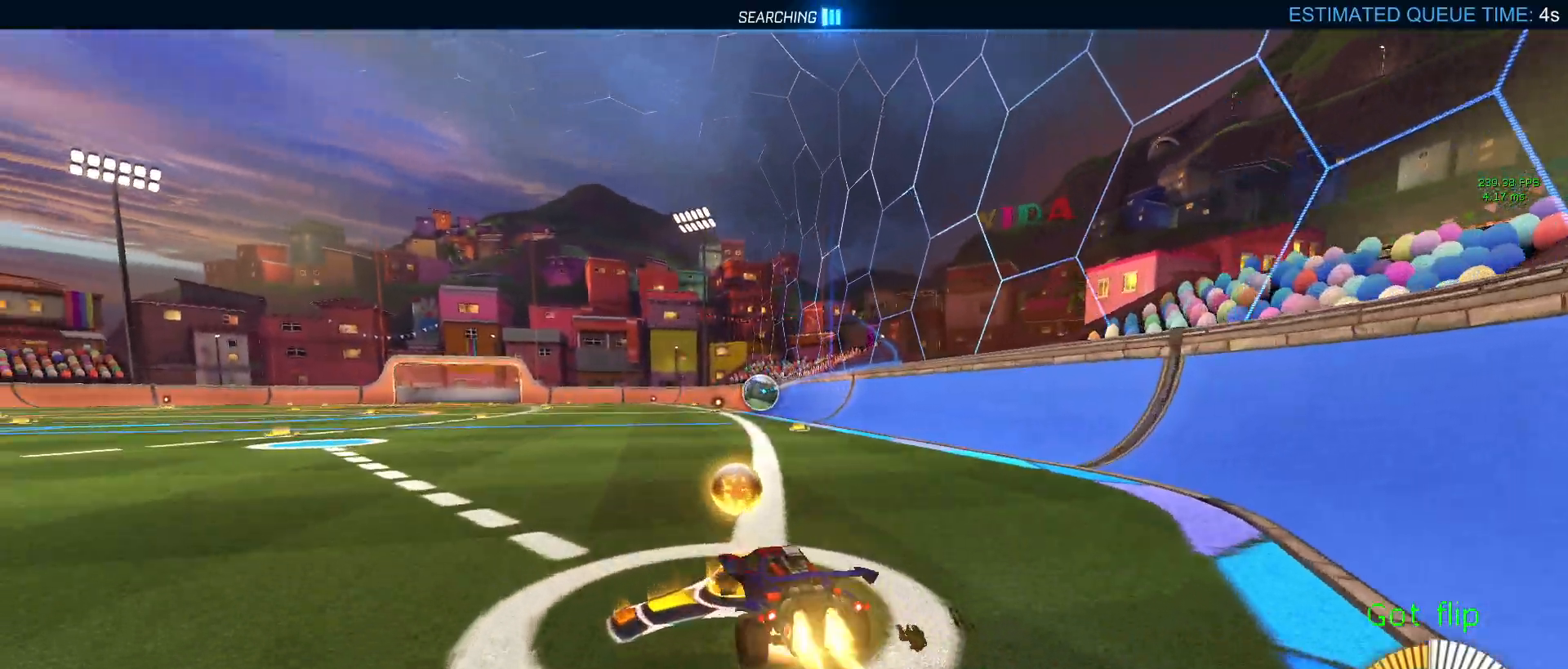
{"buttons": ["SQUARE", "R1", "R2"], "left_stick": "down-left", "right_stick": "center", "events": [[50, "left_stick", "up-left"], [133, "CROSS", "up"], [183, "CROSS", "down"], [233, "SQUARE", "down"], [267, "left_stick", "down"], [283, "CROSS", "up"], [400, "left_stick", "down-left"]]}
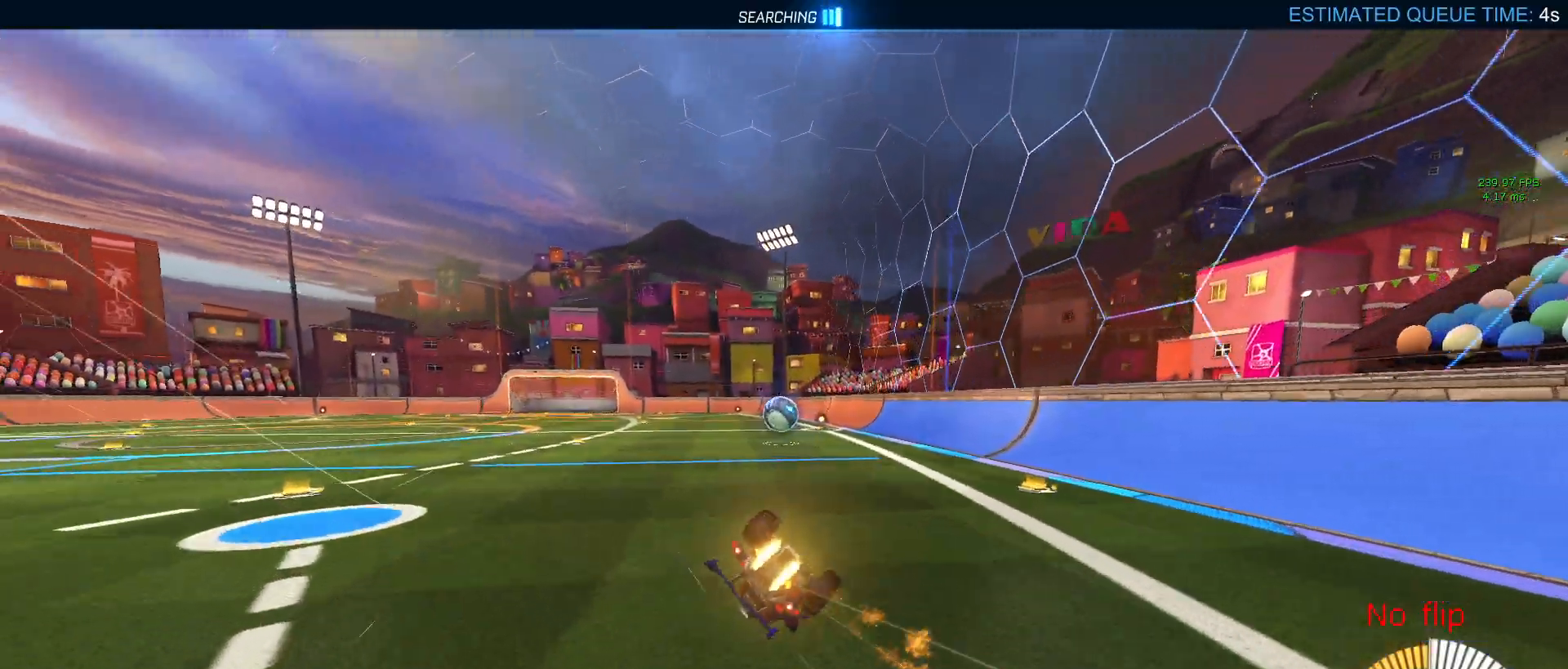
{"buttons": ["SQUARE", "R1", "R2"], "left_stick": "down-left", "right_stick": "center", "events": []}
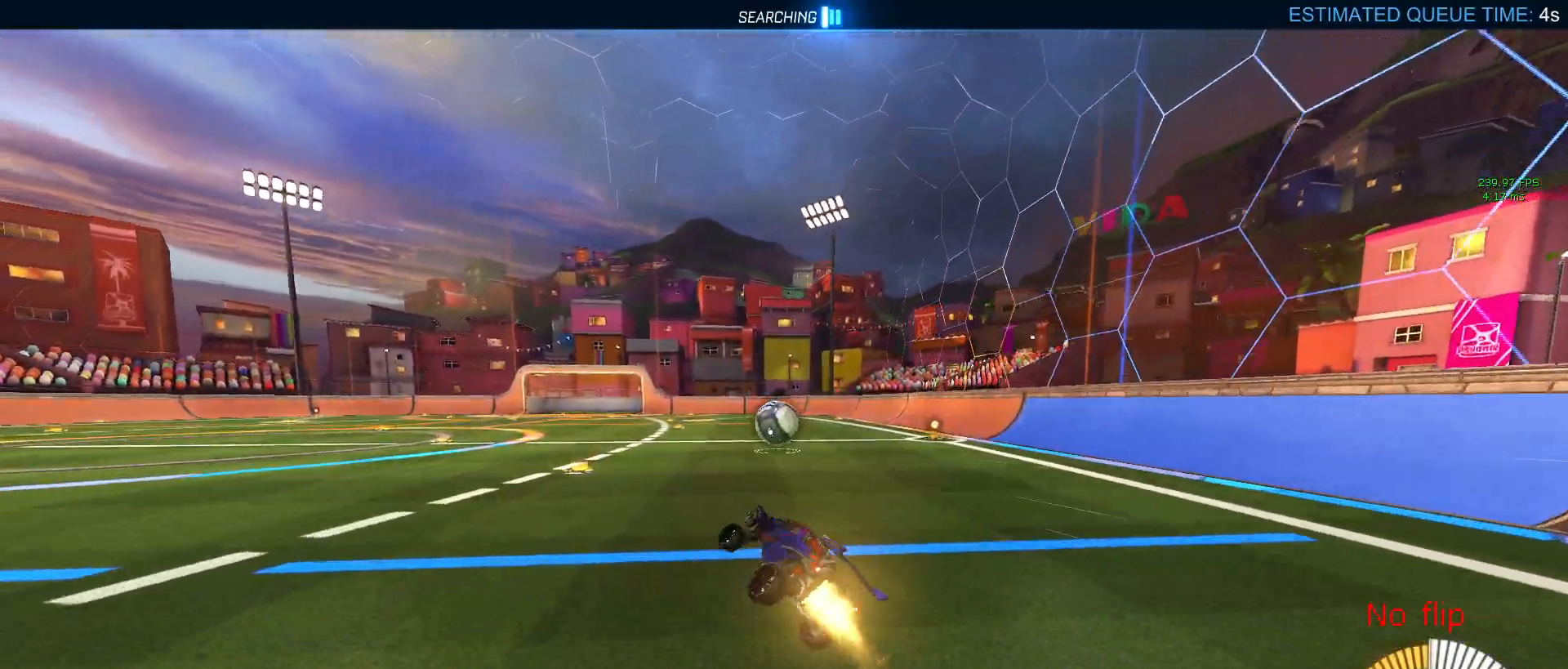
{"buttons": ["R1", "R2"], "left_stick": "center", "right_stick": "center", "events": [[17, "SQUARE", "up"], [33, "left_stick", "center"], [167, "TRIANGLE", "down"], [283, "TRIANGLE", "up"]]}
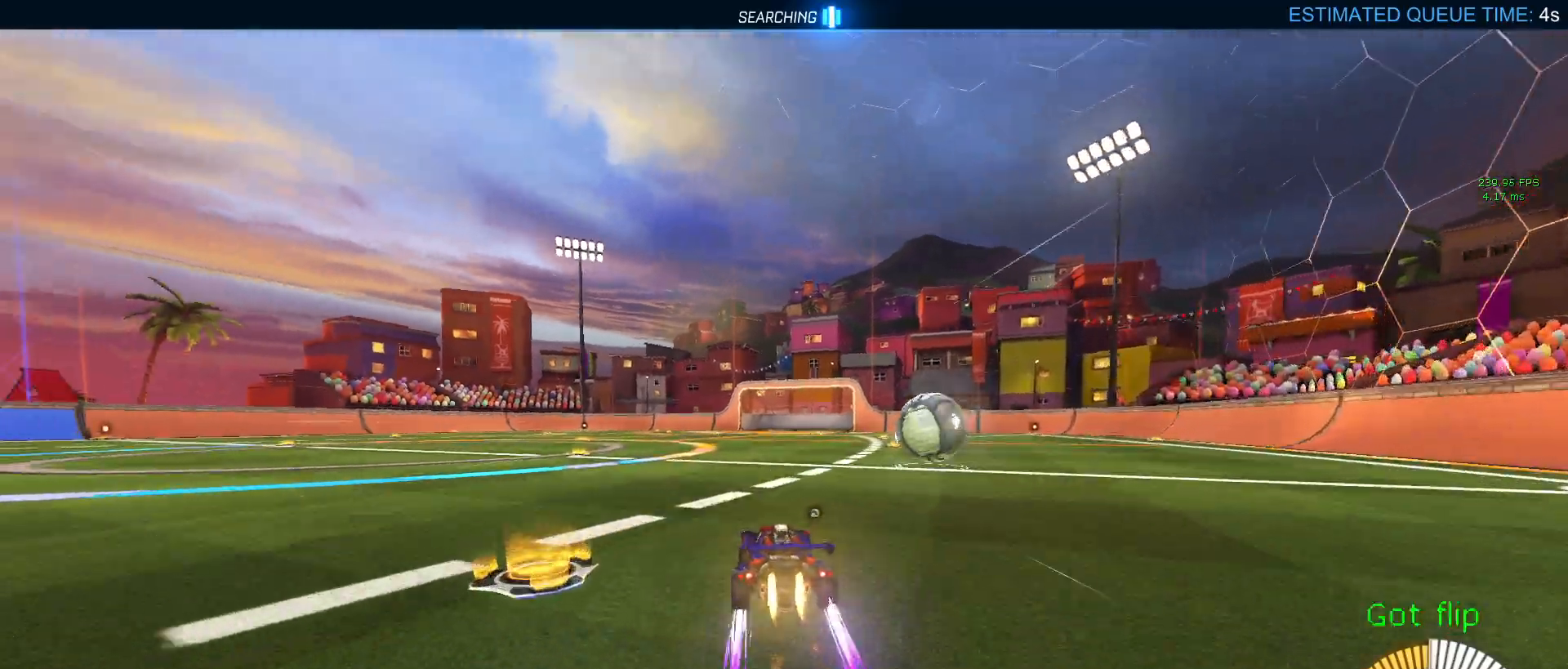
{"buttons": ["R1", "R2"], "left_stick": "down-right", "right_stick": "center", "events": [[350, "left_stick", "down-right"]]}
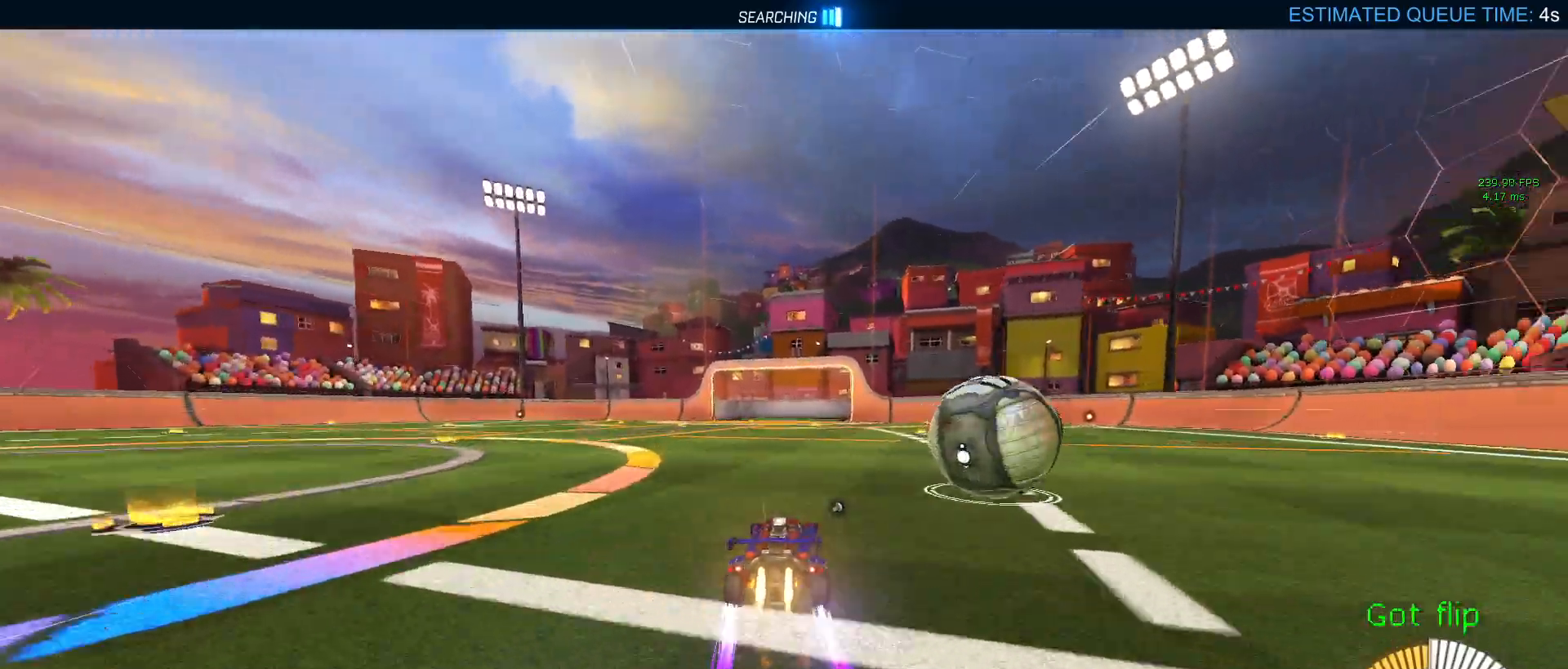
{"buttons": ["R2"], "left_stick": "left", "right_stick": "center", "events": [[333, "R1", "up"], [383, "left_stick", "center"], [450, "left_stick", "left"]]}
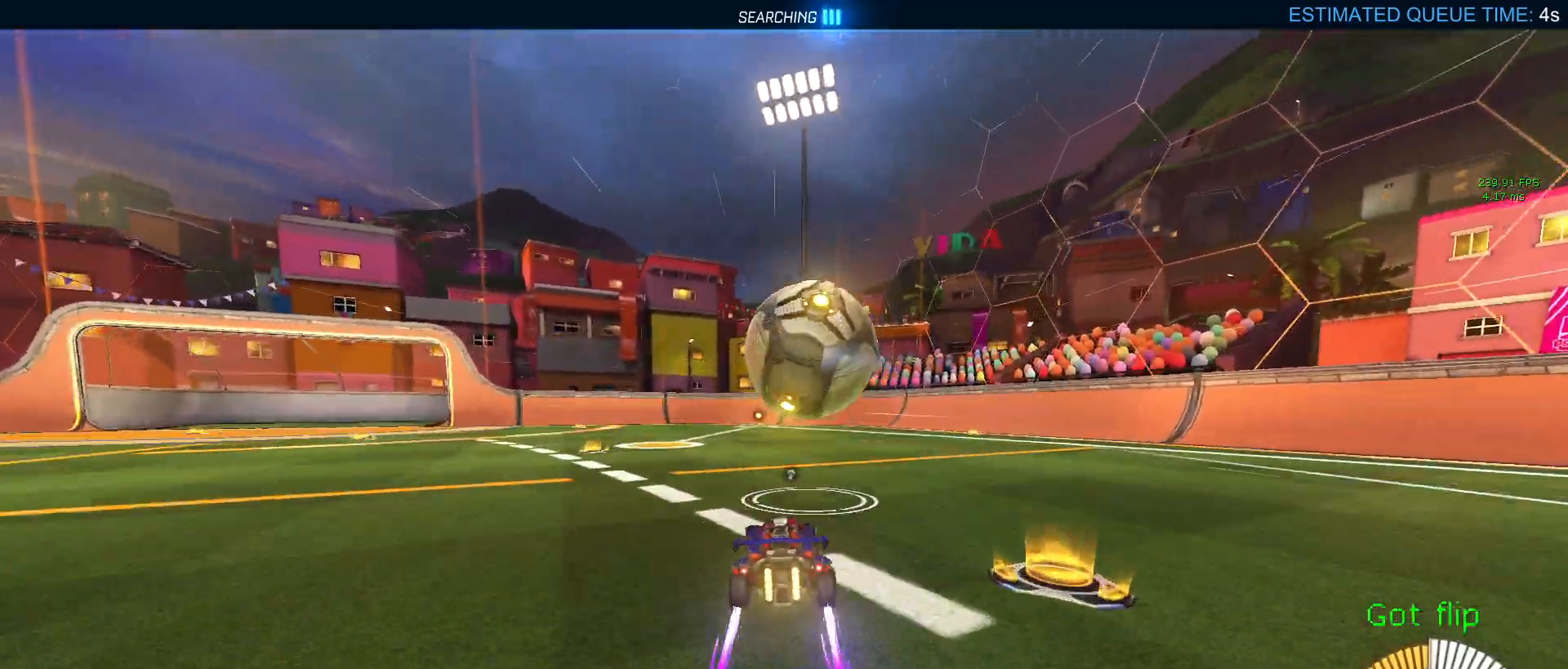
{"buttons": ["L1", "R1", "R2"], "left_stick": "down-right", "right_stick": "center", "events": [[117, "left_stick", "down-right"], [133, "CROSS", "down"], [200, "L1", "down"], [333, "CROSS", "up"], [400, "R1", "down"]]}
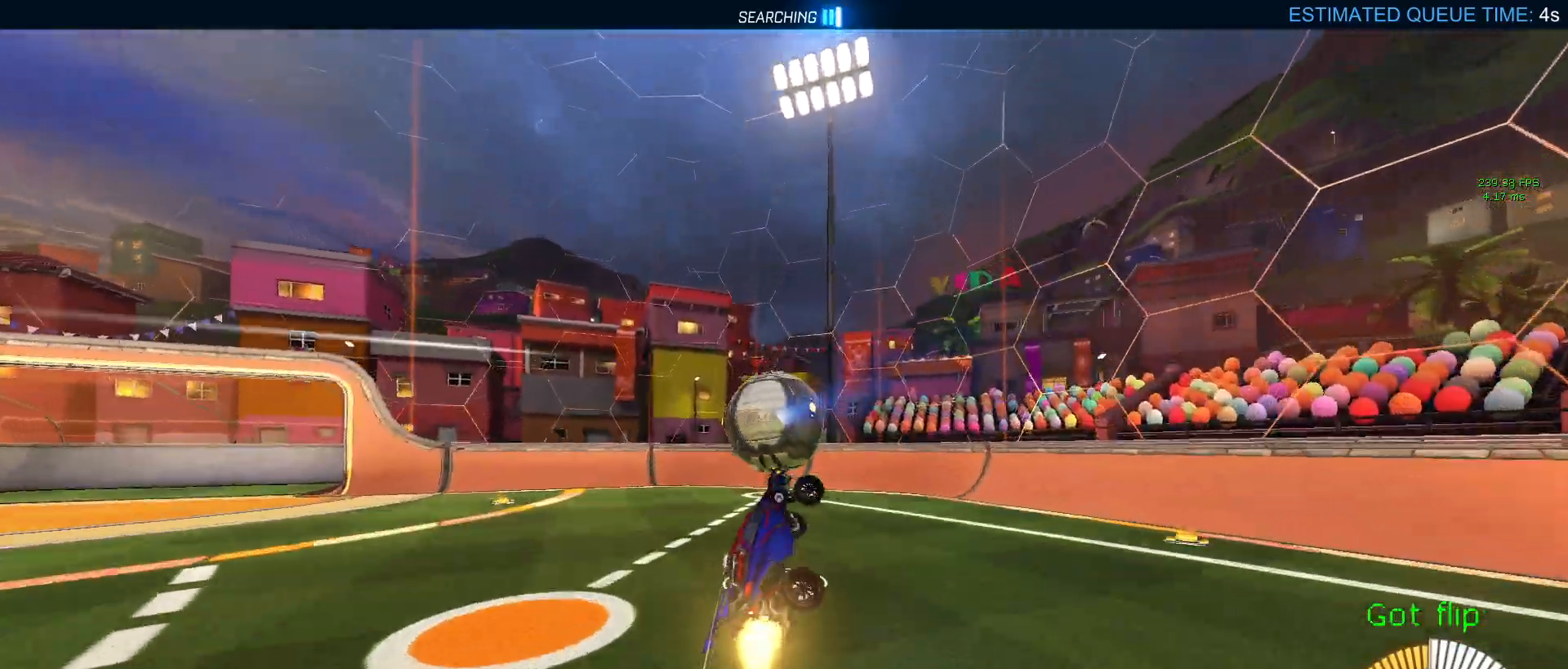
{"buttons": ["L1", "R2"], "left_stick": "right", "right_stick": "center", "events": [[167, "left_stick", "center"], [350, "left_stick", "right"], [400, "R1", "up"]]}
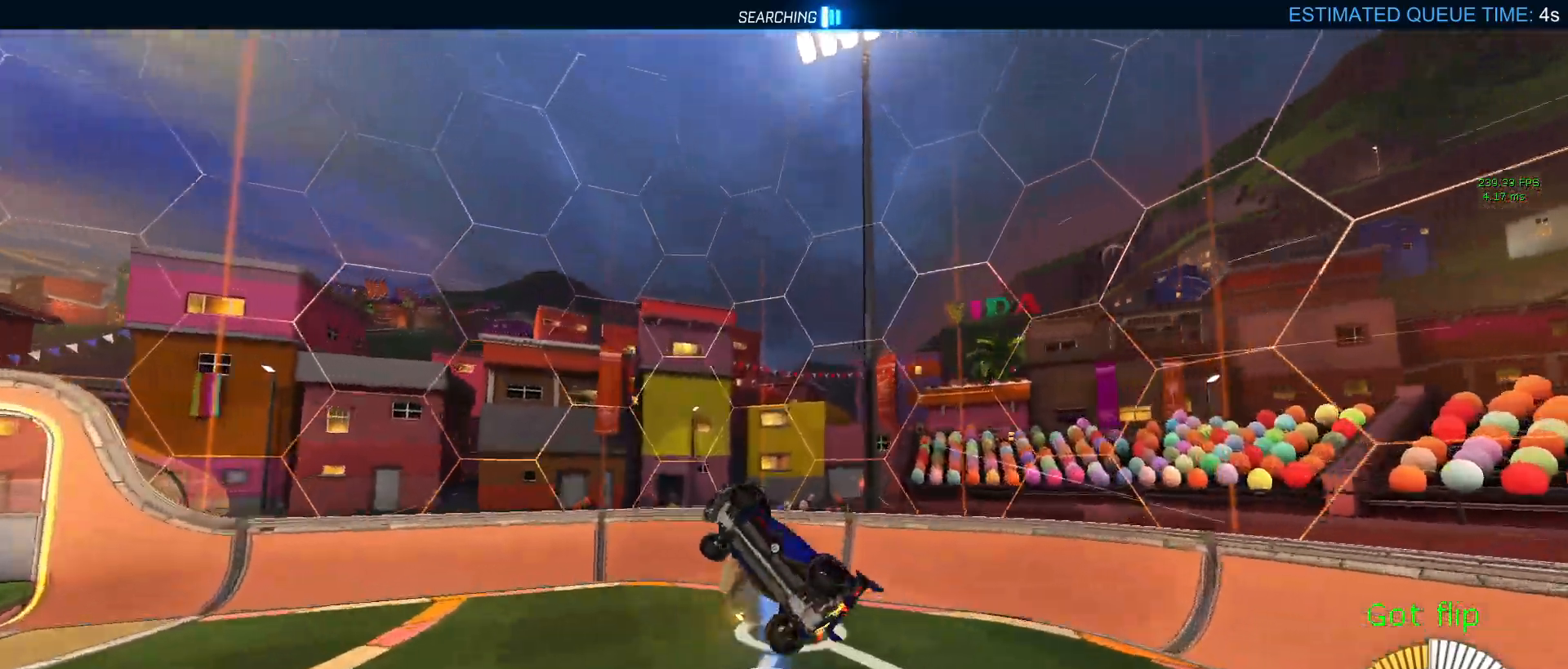
{"buttons": ["L1", "R1", "R2"], "left_stick": "up-left", "right_stick": "center", "events": [[33, "left_stick", "up-right"], [200, "left_stick", "up-left"], [217, "R1", "down"]]}
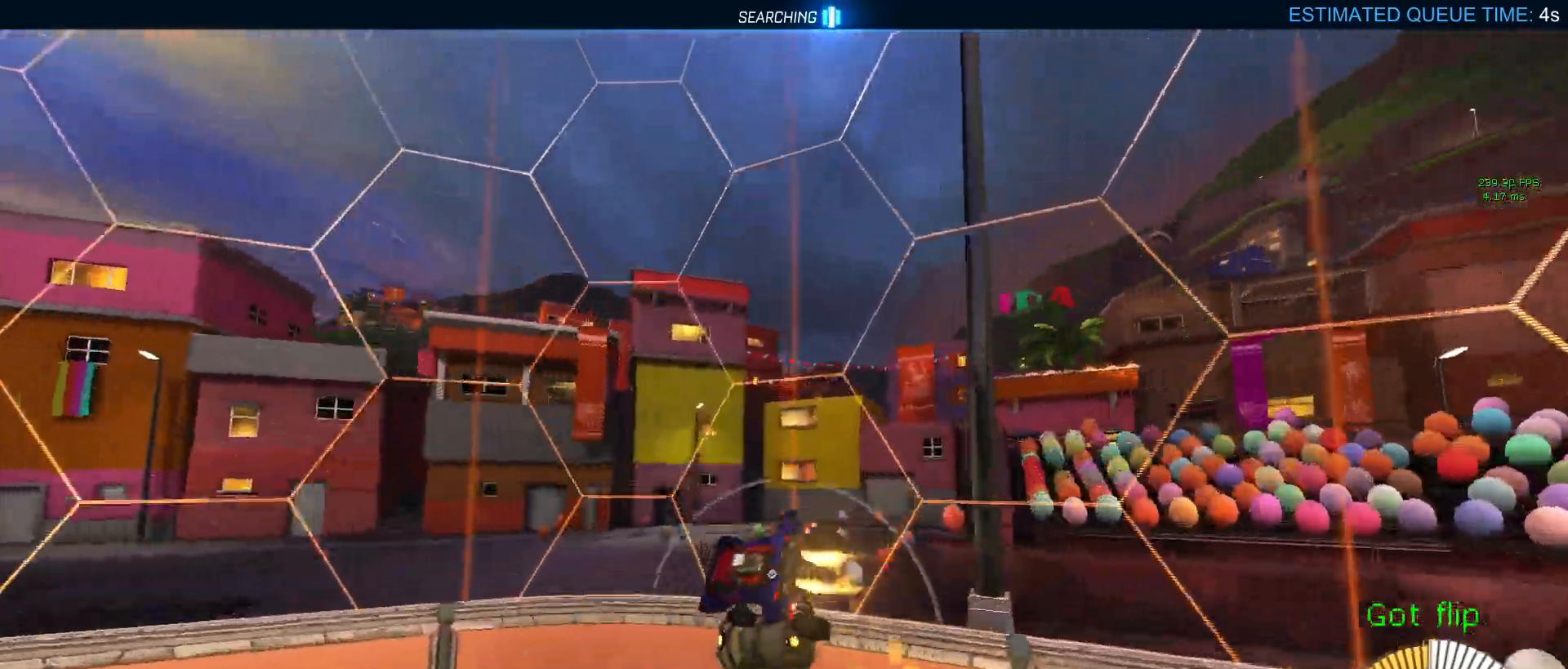
{"buttons": ["TRIANGLE", "R1", "R2"], "left_stick": "right", "right_stick": "center", "events": [[33, "L1", "up"], [33, "left_stick", "center"], [100, "left_stick", "right"], [383, "TRIANGLE", "down"]]}
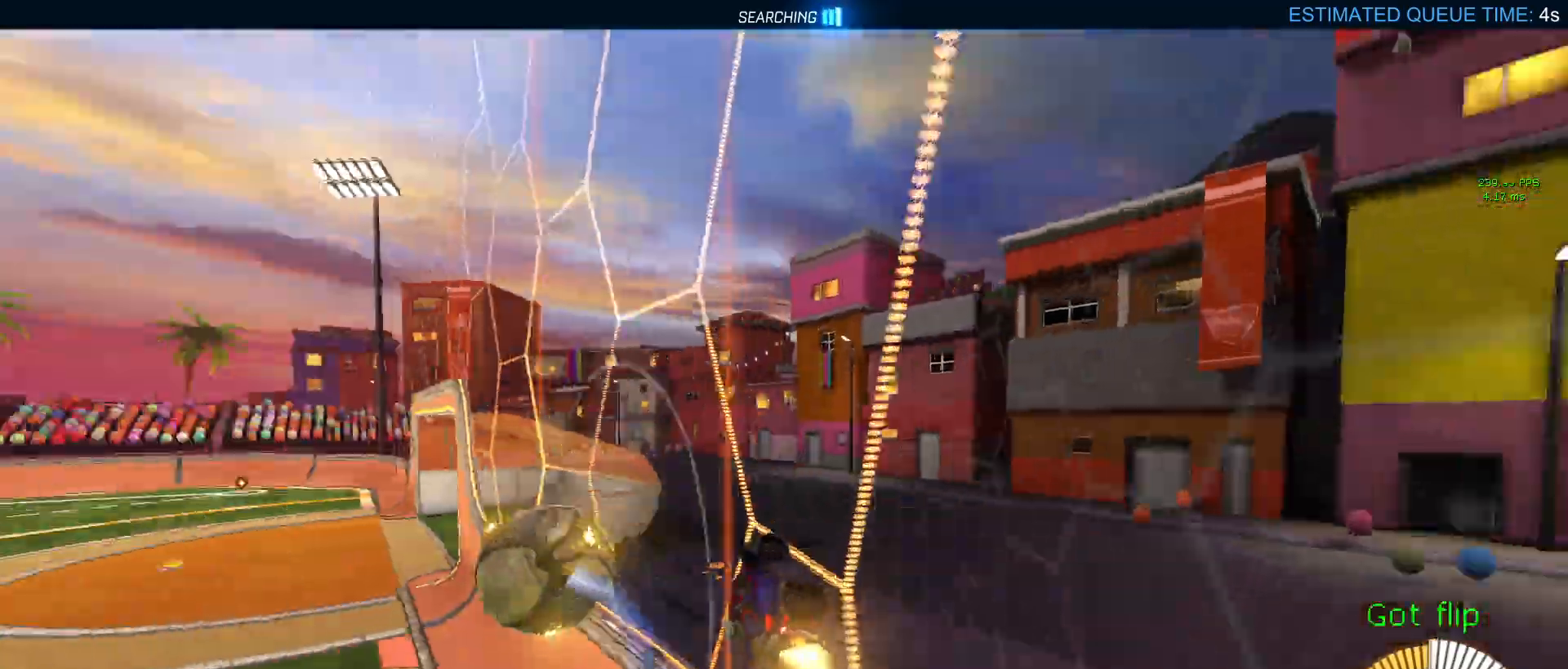
{"buttons": ["R1", "R2"], "left_stick": "left", "right_stick": "center", "events": [[17, "TRIANGLE", "up"], [17, "left_stick", "center"], [350, "left_stick", "left"]]}
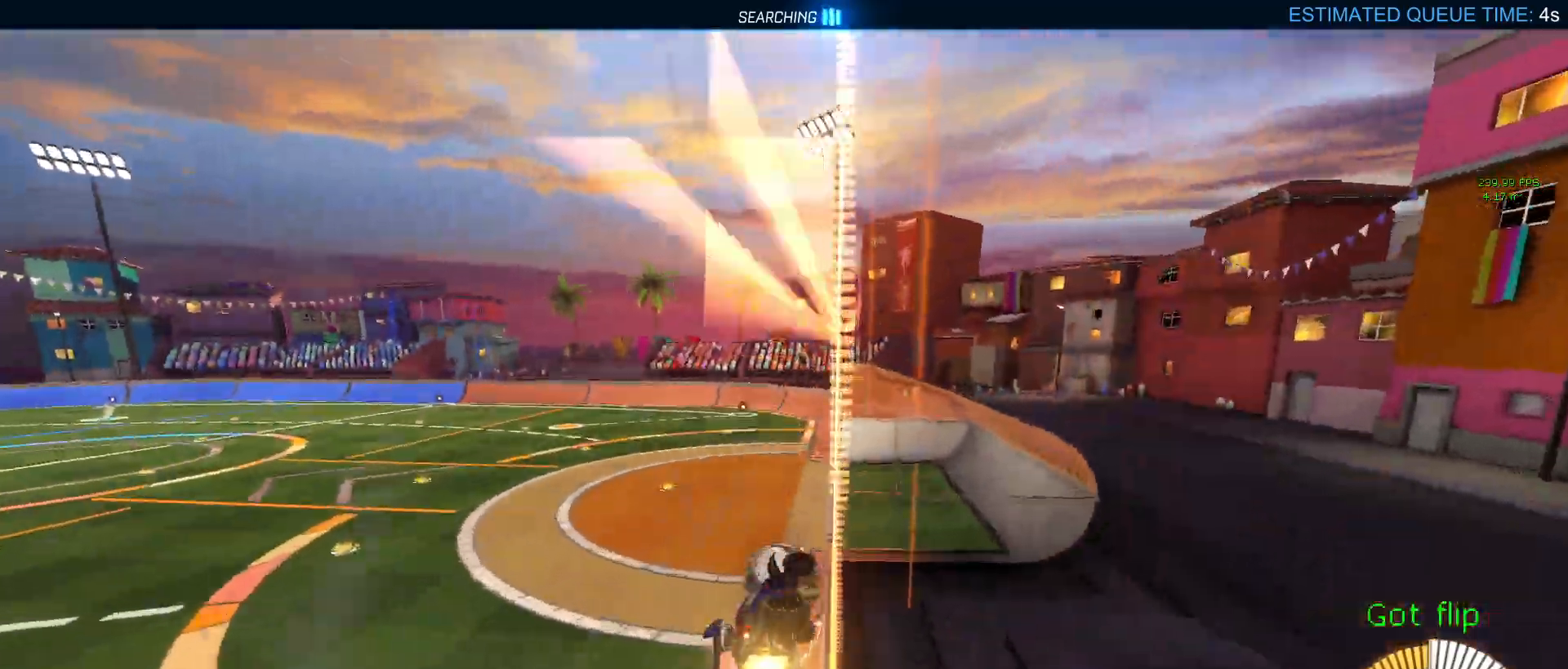
{"buttons": ["R2"], "left_stick": "down-right", "right_stick": "center", "events": [[83, "CROSS", "down"], [83, "SQUARE", "down"], [117, "left_stick", "down-right"], [383, "CROSS", "up"], [383, "SQUARE", "up"], [417, "R1", "up"]]}
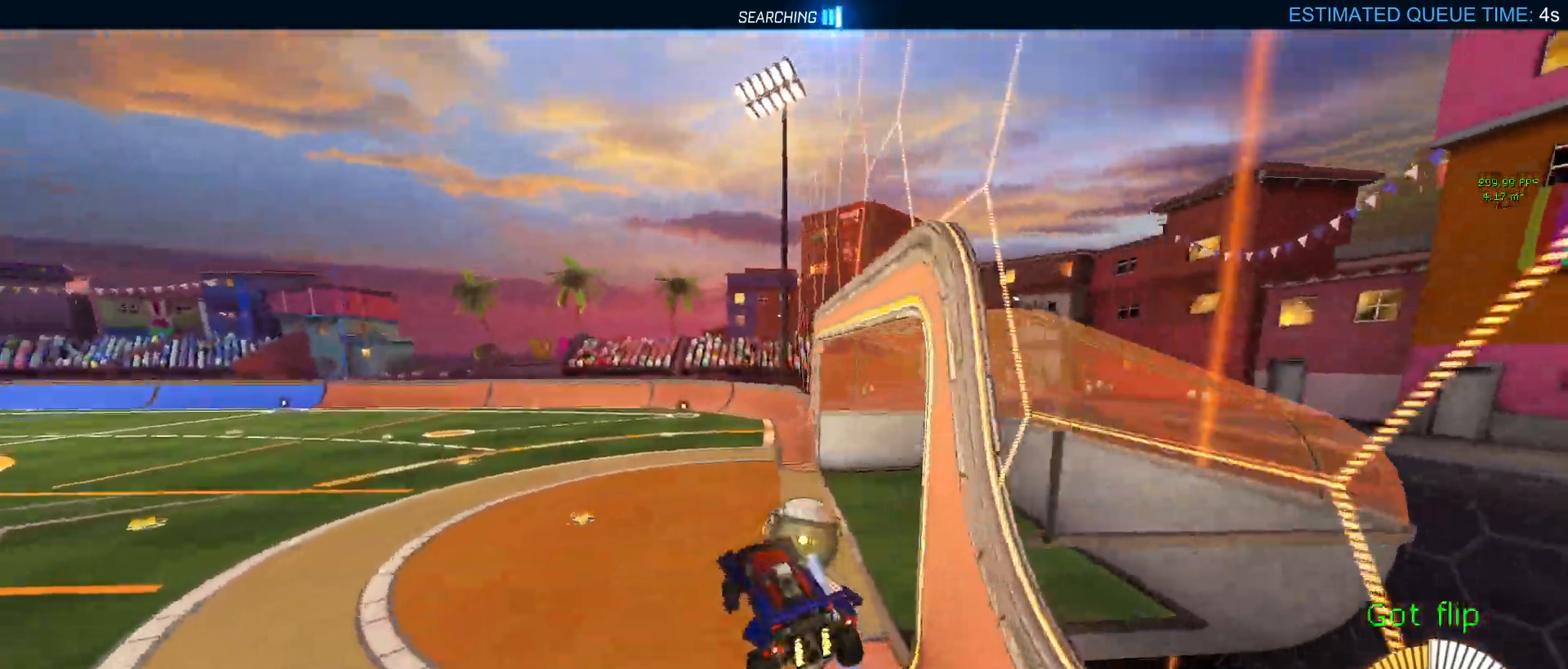
{"buttons": ["R2"], "left_stick": "up", "right_stick": "center", "events": [[117, "left_stick", "center"], [183, "left_stick", "left"], [267, "SQUARE", "down"], [383, "SQUARE", "up"], [417, "left_stick", "up"]]}